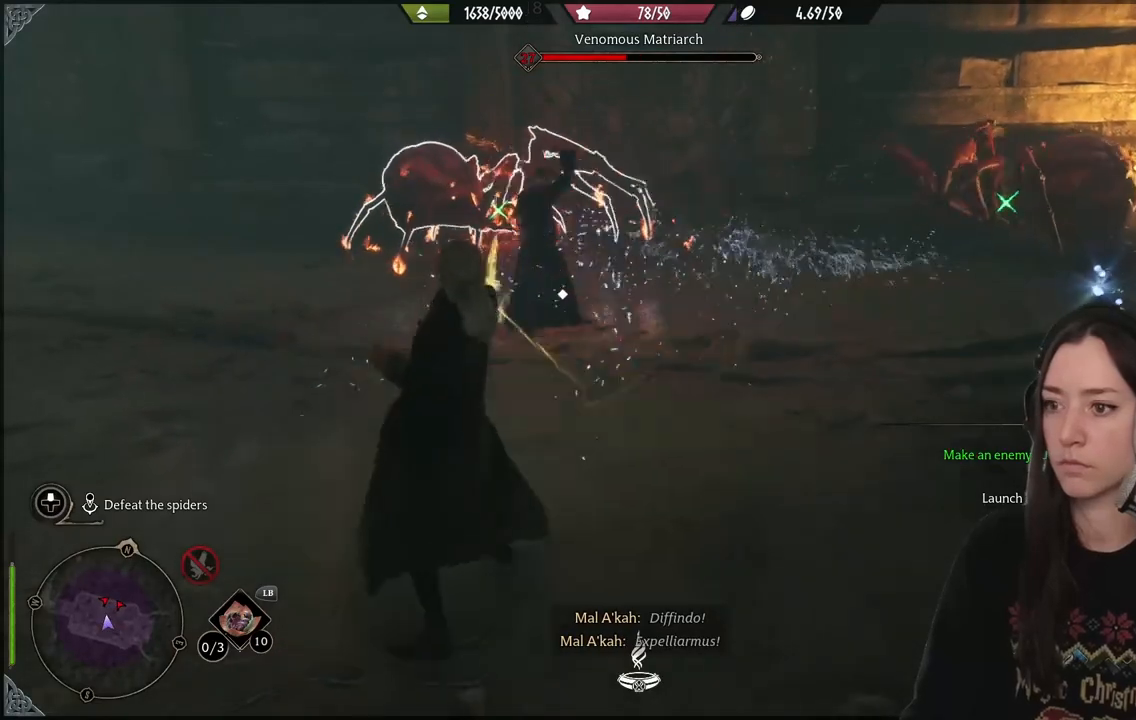
Gameplay with a controller (Xbox layout); each line is a JSON object with the inputs held at the frame after it. "events" lists button and stick changes between this image and that frame as [ms after this image, input, new state], when the widget could be followed in between. Not read: L3.
{"buttons": [], "left_stick": "down-left", "right_stick": "center", "events": [[133, "R2", "up"], [317, "left_stick", "down-left"]]}
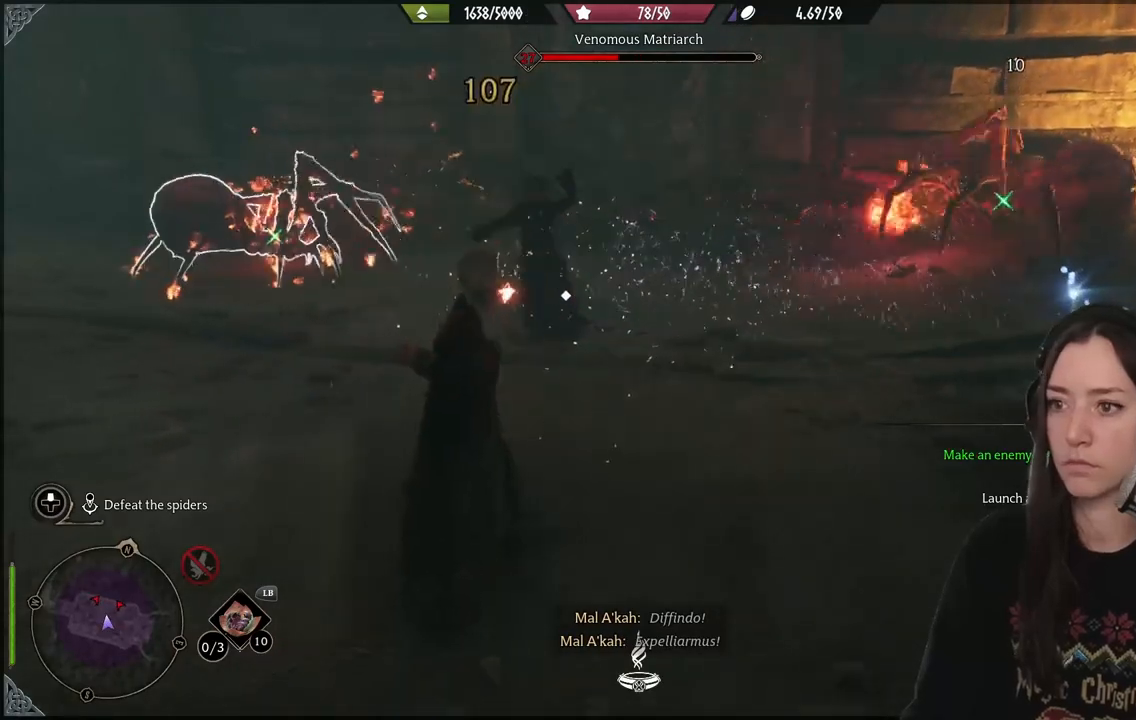
{"buttons": ["R2"], "left_stick": "left", "right_stick": "down-left", "events": [[100, "right_stick", "down-left"], [483, "R2", "down"], [483, "left_stick", "left"]]}
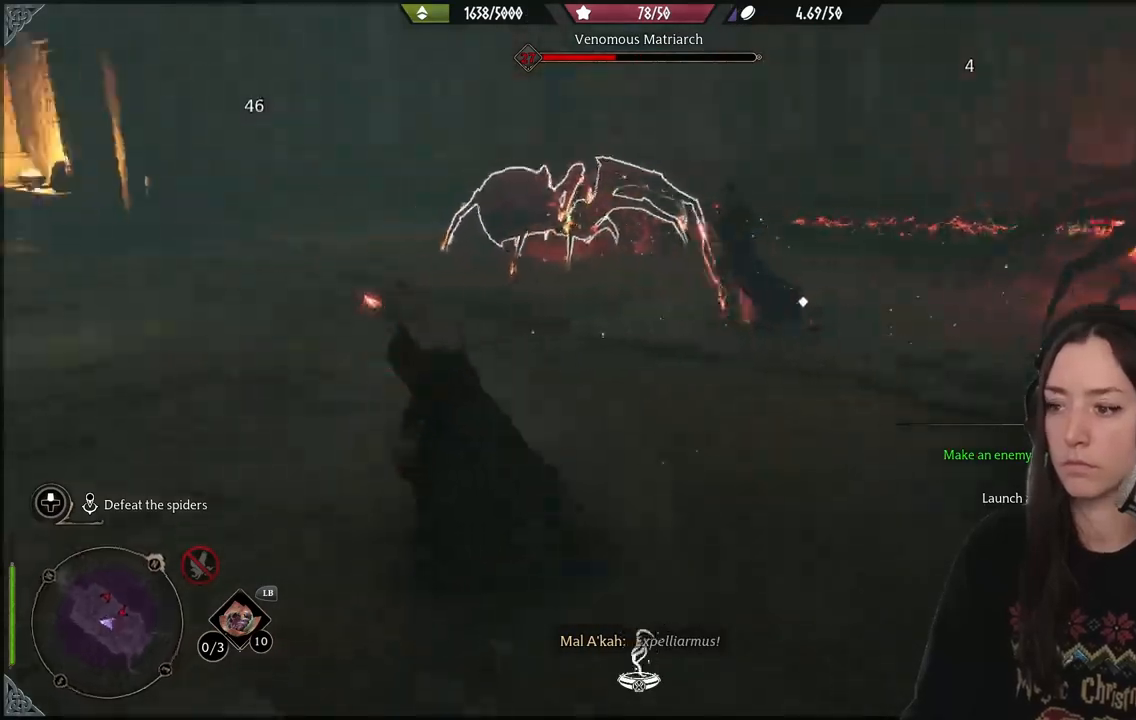
{"buttons": ["R2"], "left_stick": "center", "right_stick": "center", "events": [[33, "right_stick", "center"], [183, "left_stick", "center"], [267, "DPAD_DOWN", "down"], [400, "DPAD_DOWN", "up"]]}
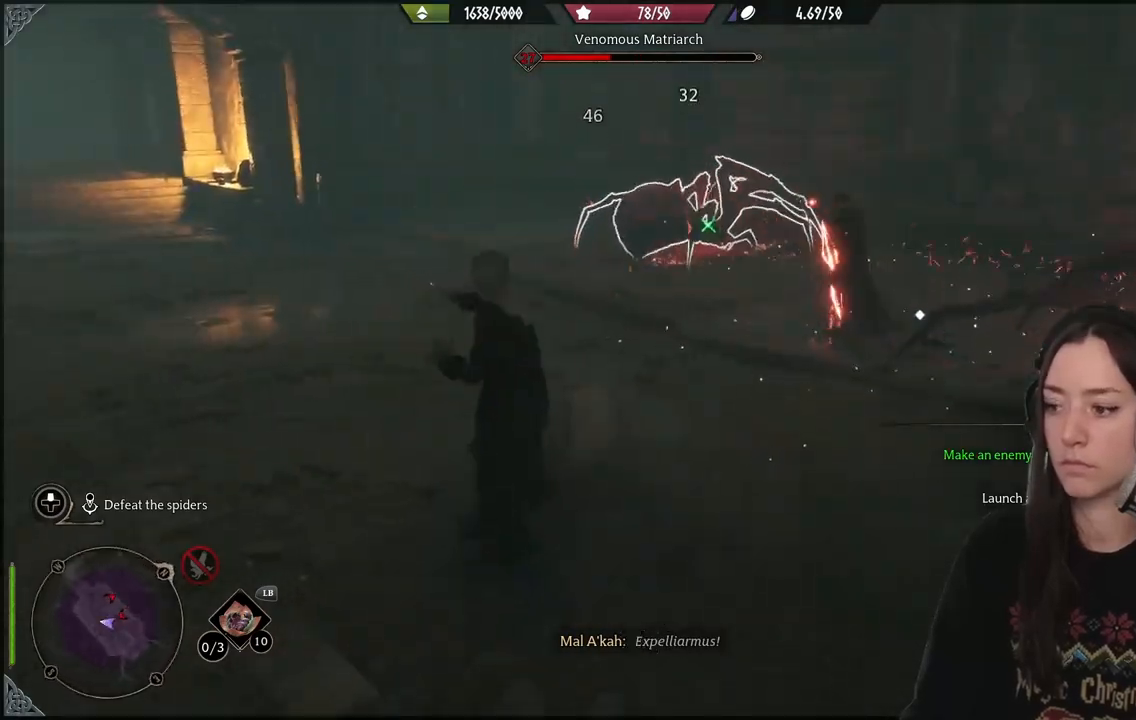
{"buttons": ["R2"], "left_stick": "up", "right_stick": "center", "events": [[83, "right_stick", "up"], [300, "left_stick", "up-left"], [300, "right_stick", "center"], [500, "left_stick", "up"]]}
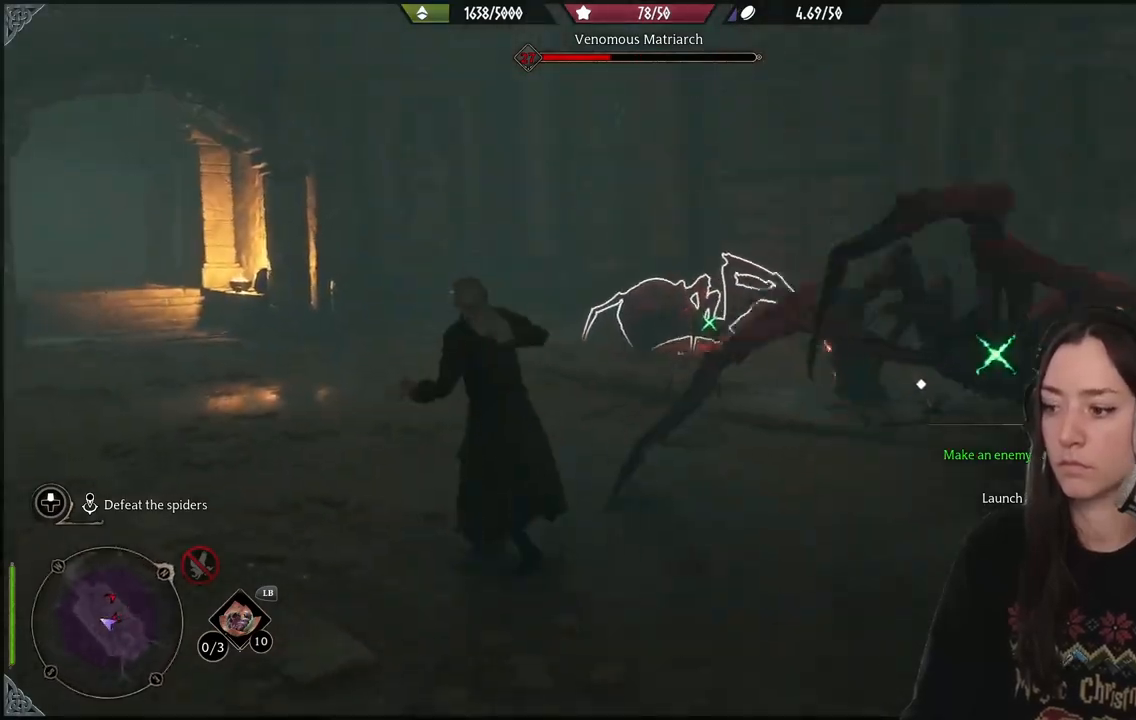
{"buttons": ["B"], "left_stick": "left", "right_stick": "center", "events": [[50, "X", "down"], [167, "X", "up"], [200, "left_stick", "center"], [367, "R2", "up"], [433, "left_stick", "left"], [500, "B", "down"]]}
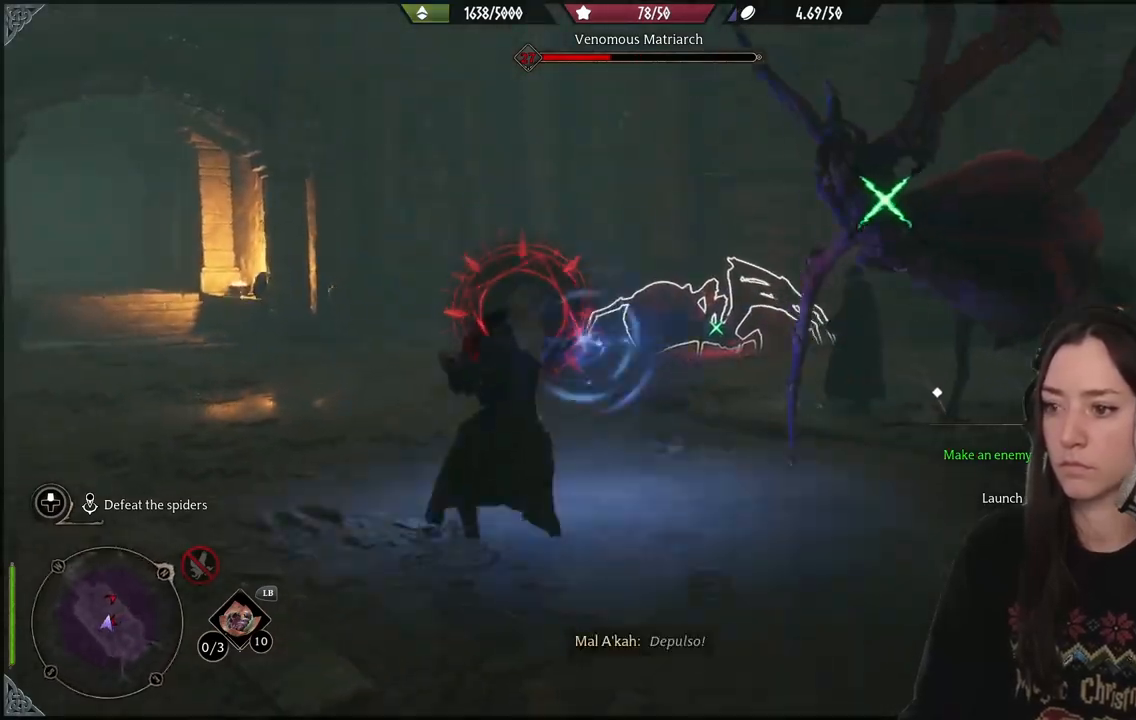
{"buttons": [], "left_stick": "left", "right_stick": "right", "events": [[117, "B", "up"], [317, "right_stick", "right"]]}
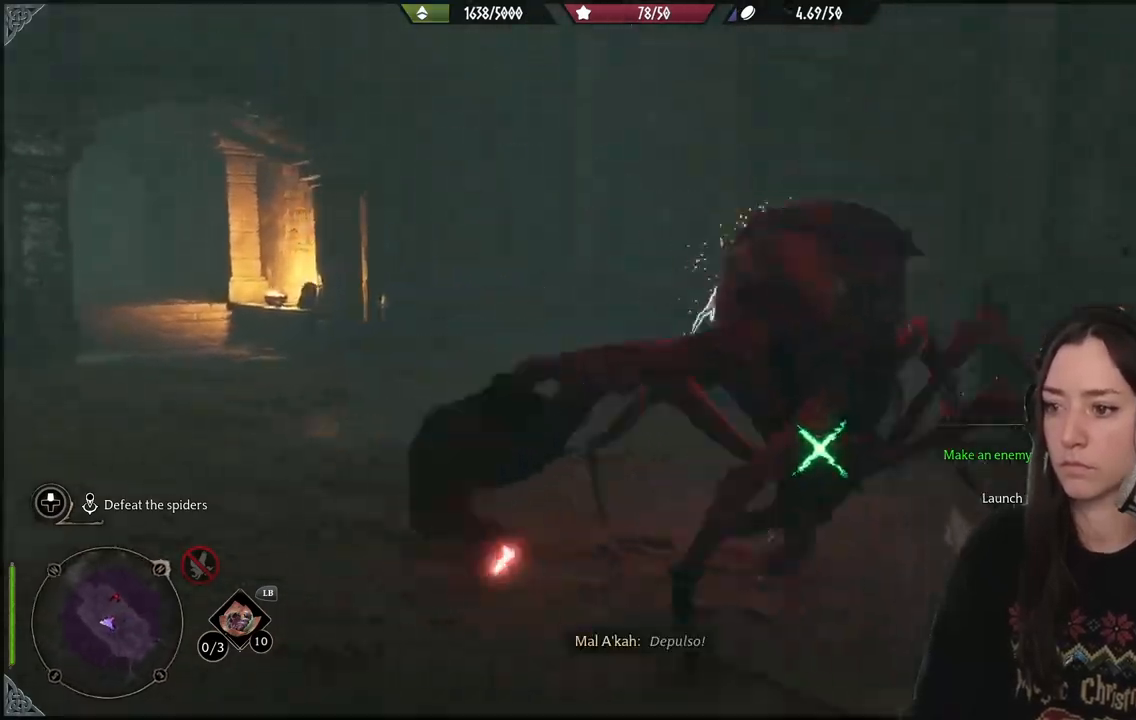
{"buttons": ["R2"], "left_stick": "up-left", "right_stick": "center", "events": [[17, "left_stick", "up-left"], [367, "R2", "down"], [400, "right_stick", "center"]]}
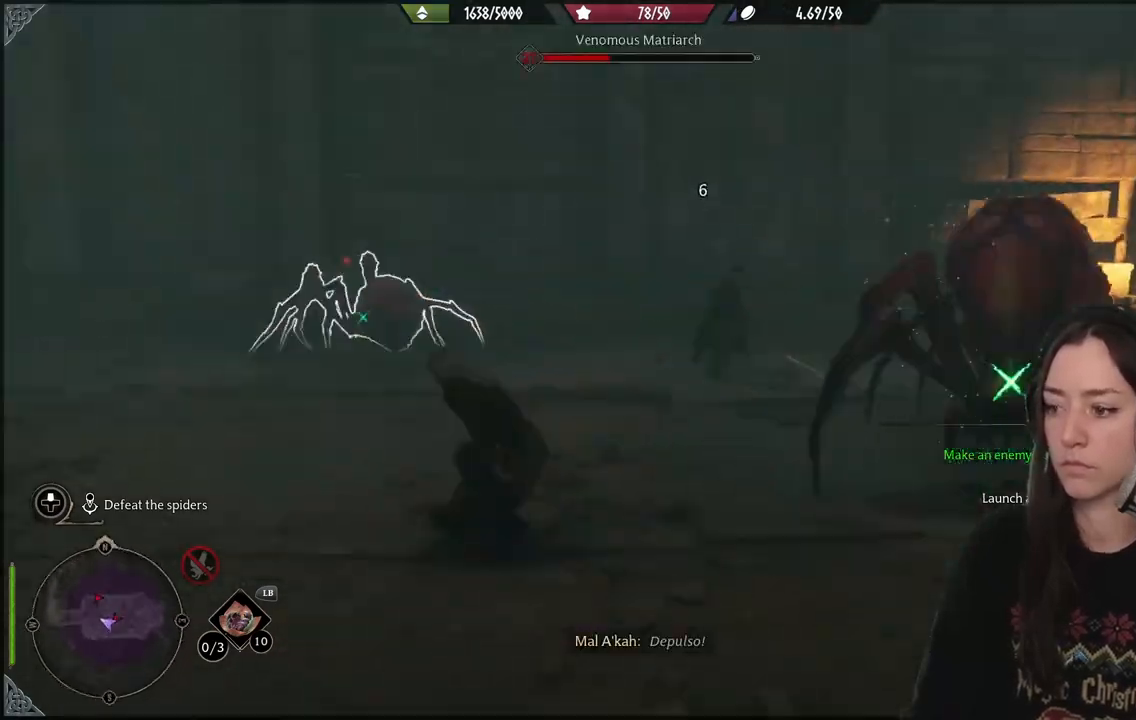
{"buttons": ["R2"], "left_stick": "up", "right_stick": "center", "events": [[17, "left_stick", "left"], [133, "right_stick", "left"], [400, "right_stick", "center"], [417, "left_stick", "up"]]}
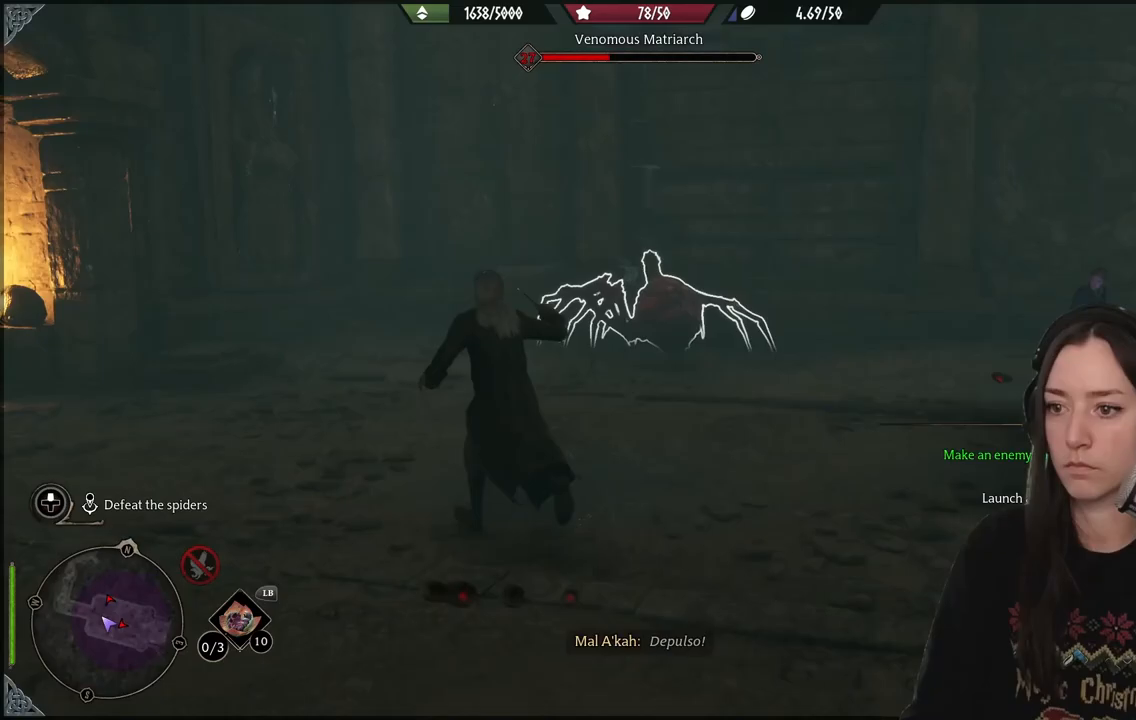
{"buttons": ["R2"], "left_stick": "up", "right_stick": "center", "events": []}
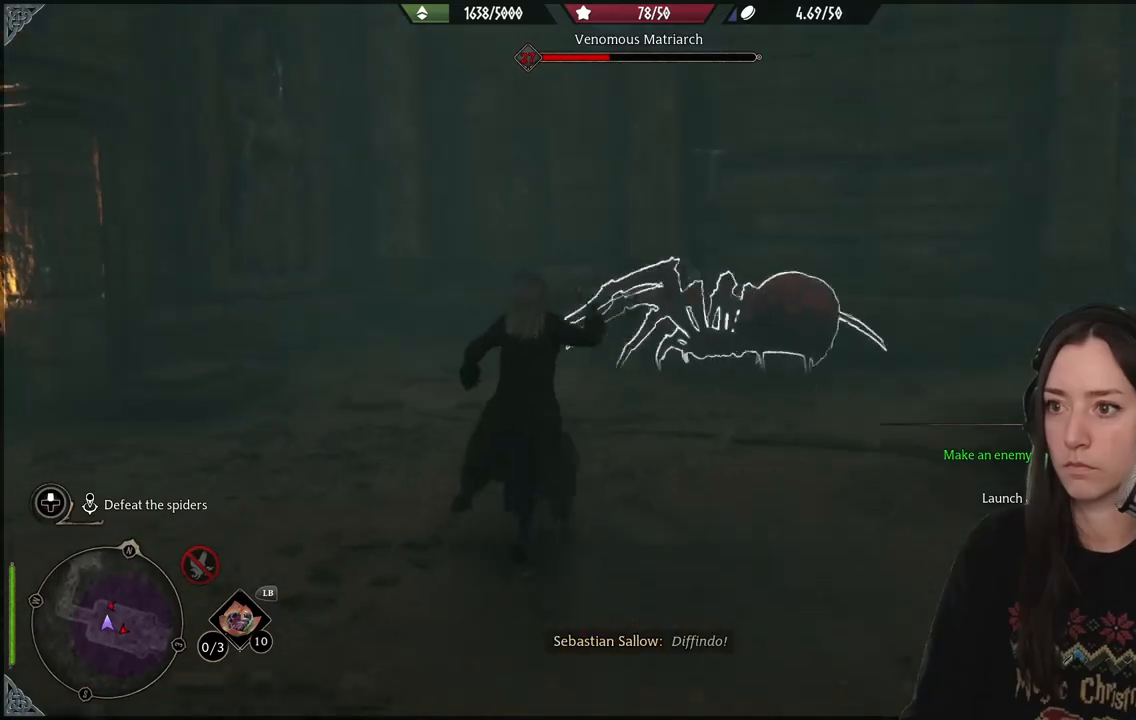
{"buttons": ["R2"], "left_stick": "center", "right_stick": "center", "events": [[217, "A", "down"], [333, "A", "up"], [433, "left_stick", "center"]]}
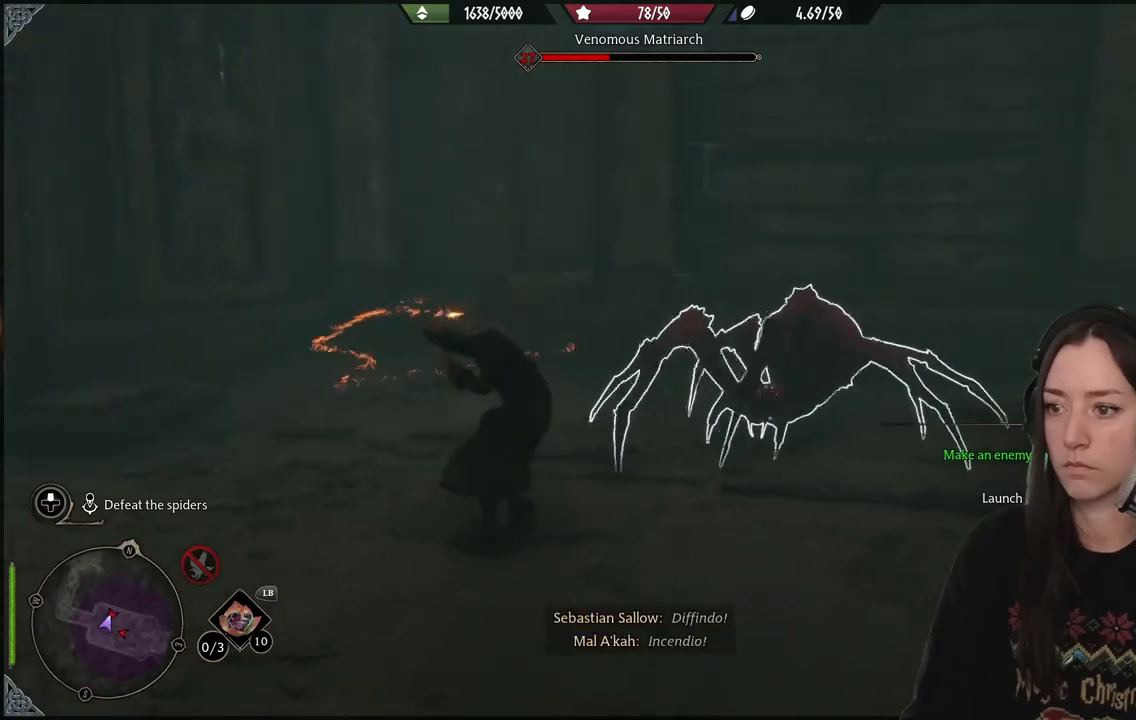
{"buttons": [], "left_stick": "center", "right_stick": "center", "events": [[100, "R2", "up"]]}
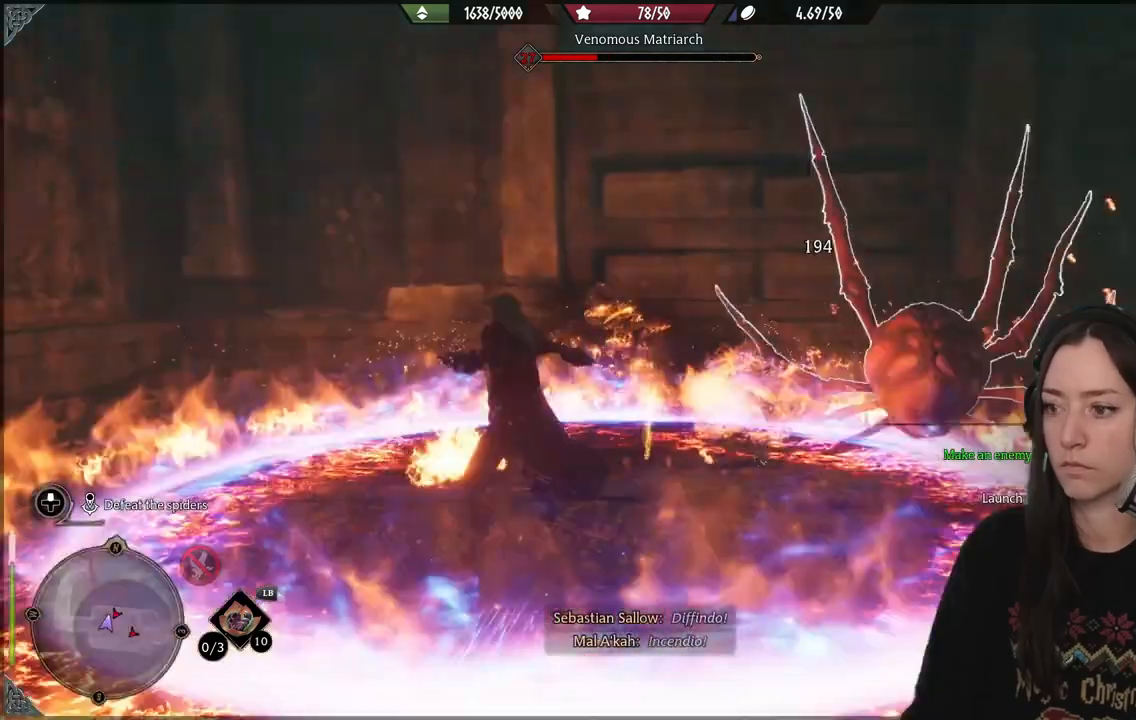
{"buttons": ["R2"], "left_stick": "center", "right_stick": "right", "events": [[17, "R2", "down"], [383, "right_stick", "right"]]}
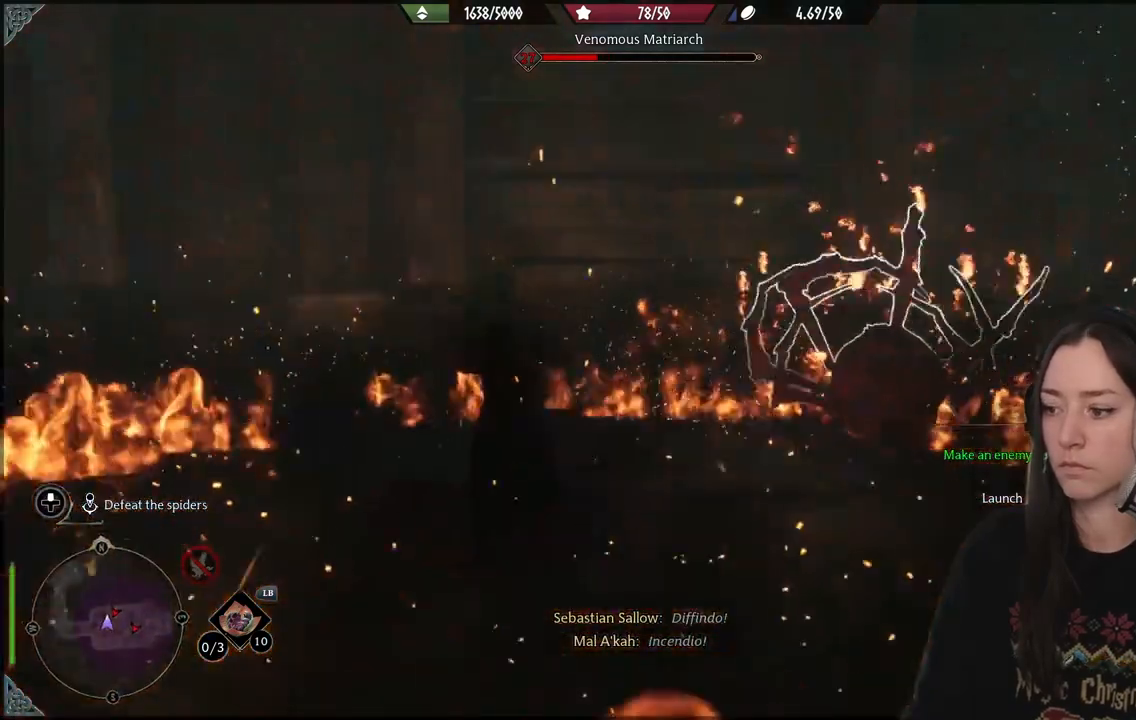
{"buttons": ["R2"], "left_stick": "center", "right_stick": "center", "events": [[150, "right_stick", "down-right"], [200, "left_stick", "up"], [400, "A", "down"], [400, "left_stick", "center"], [400, "right_stick", "center"], [500, "A", "up"]]}
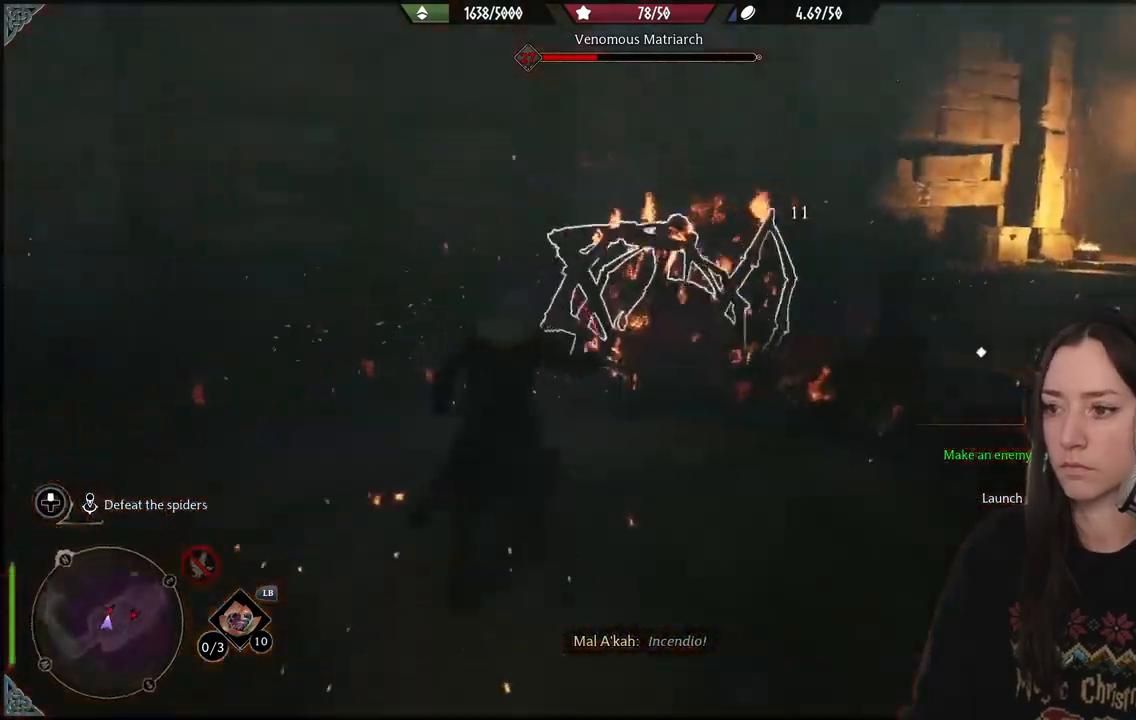
{"buttons": [], "left_stick": "center", "right_stick": "center", "events": [[317, "R2", "up"]]}
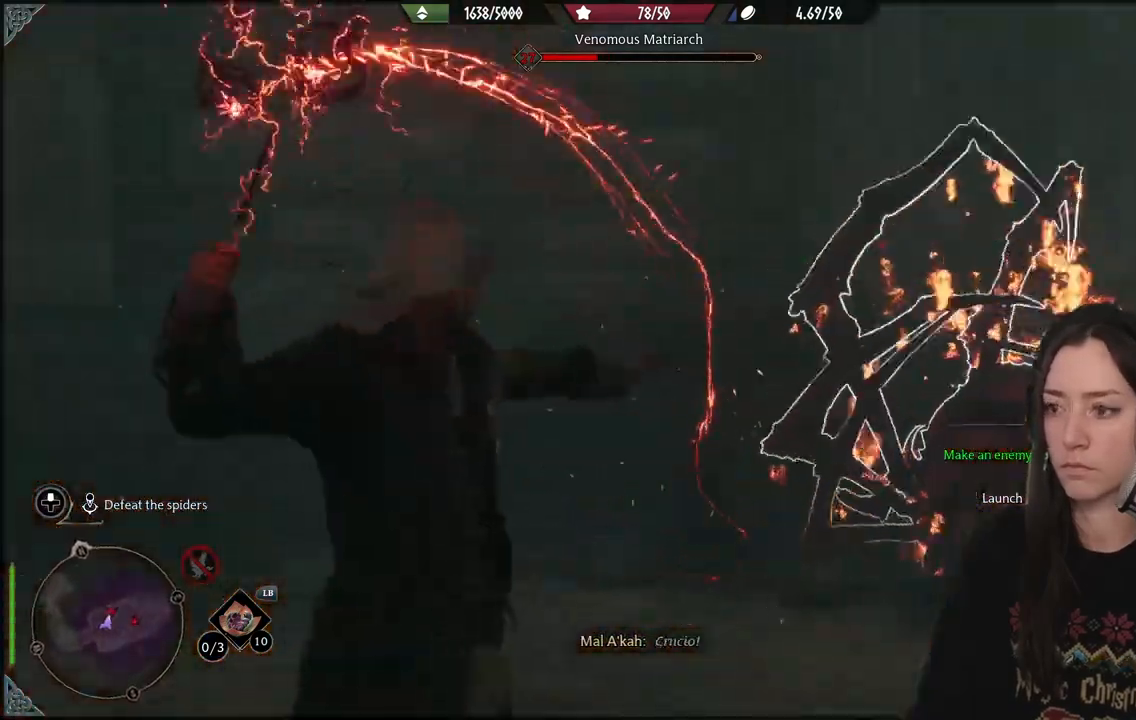
{"buttons": [], "left_stick": "center", "right_stick": "center", "events": []}
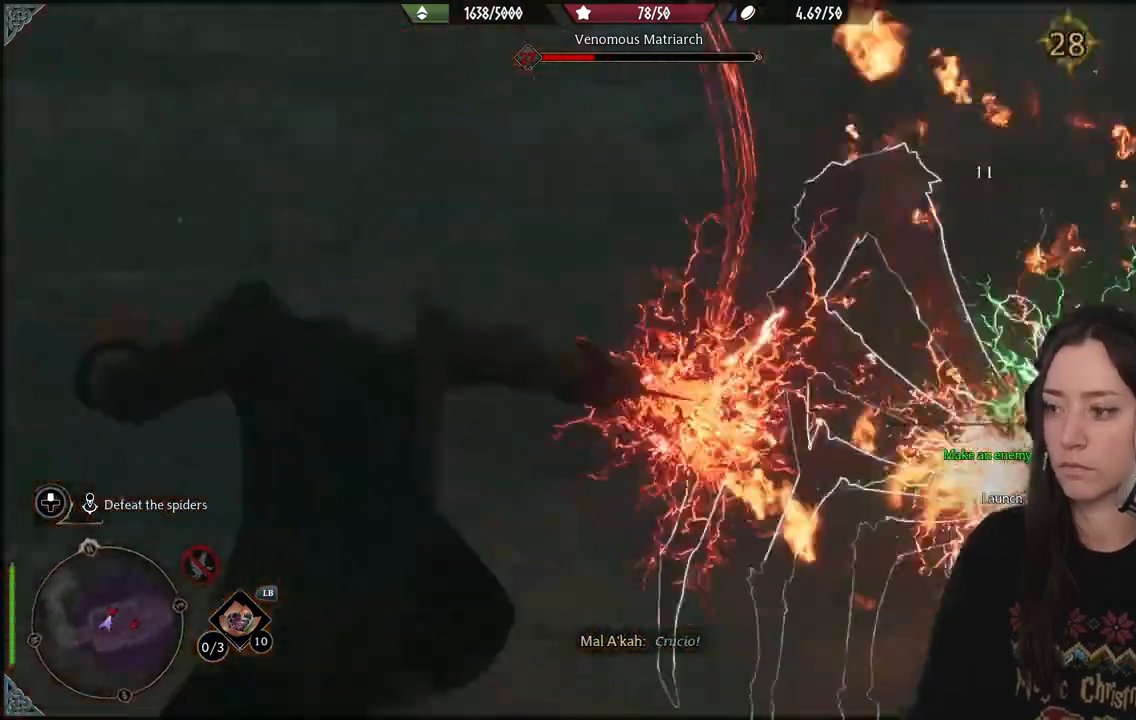
{"buttons": [], "left_stick": "center", "right_stick": "down-right", "events": [[217, "right_stick", "down-right"]]}
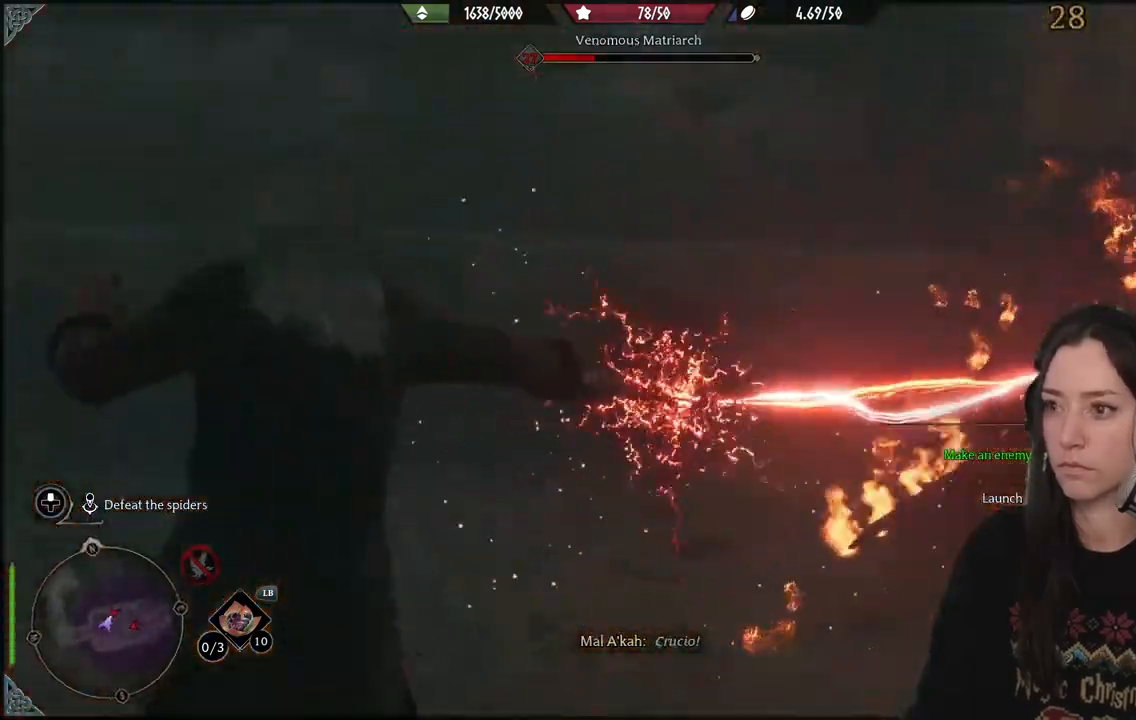
{"buttons": [], "left_stick": "center", "right_stick": "down-right", "events": [[317, "R2", "down"], [483, "R2", "up"]]}
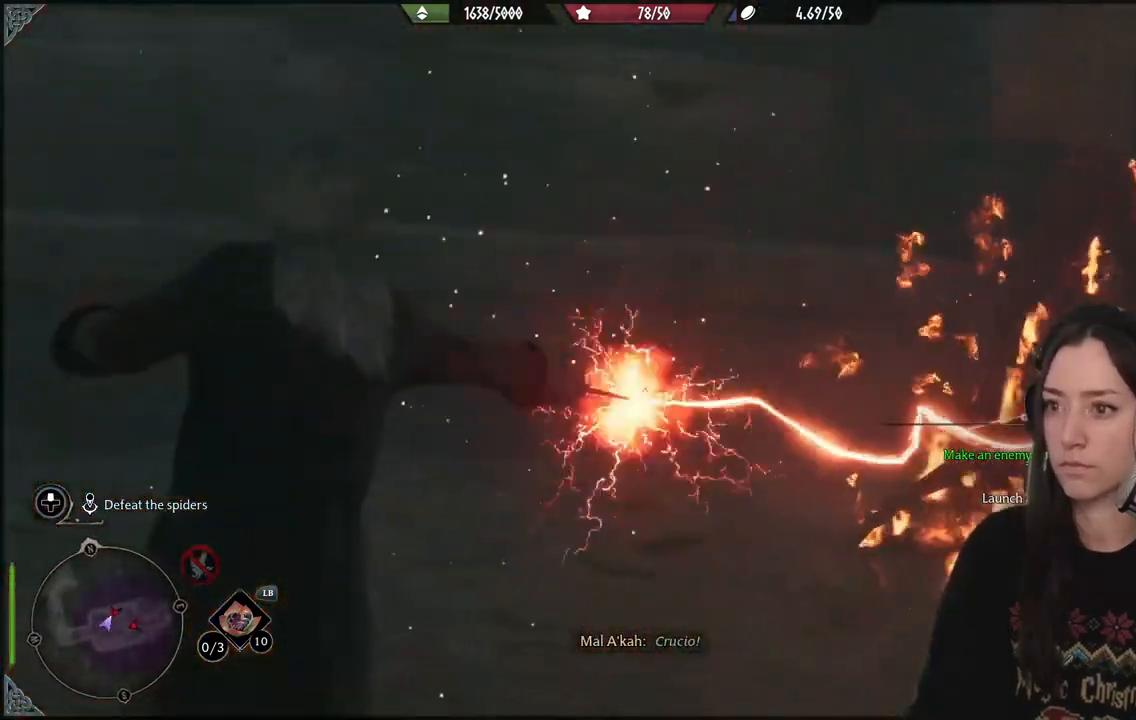
{"buttons": [], "left_stick": "center", "right_stick": "down-right", "events": [[17, "right_stick", "center"], [83, "R2", "down"], [217, "R2", "up"], [283, "right_stick", "right"], [333, "R2", "down"], [500, "R2", "up"], [500, "right_stick", "down-right"]]}
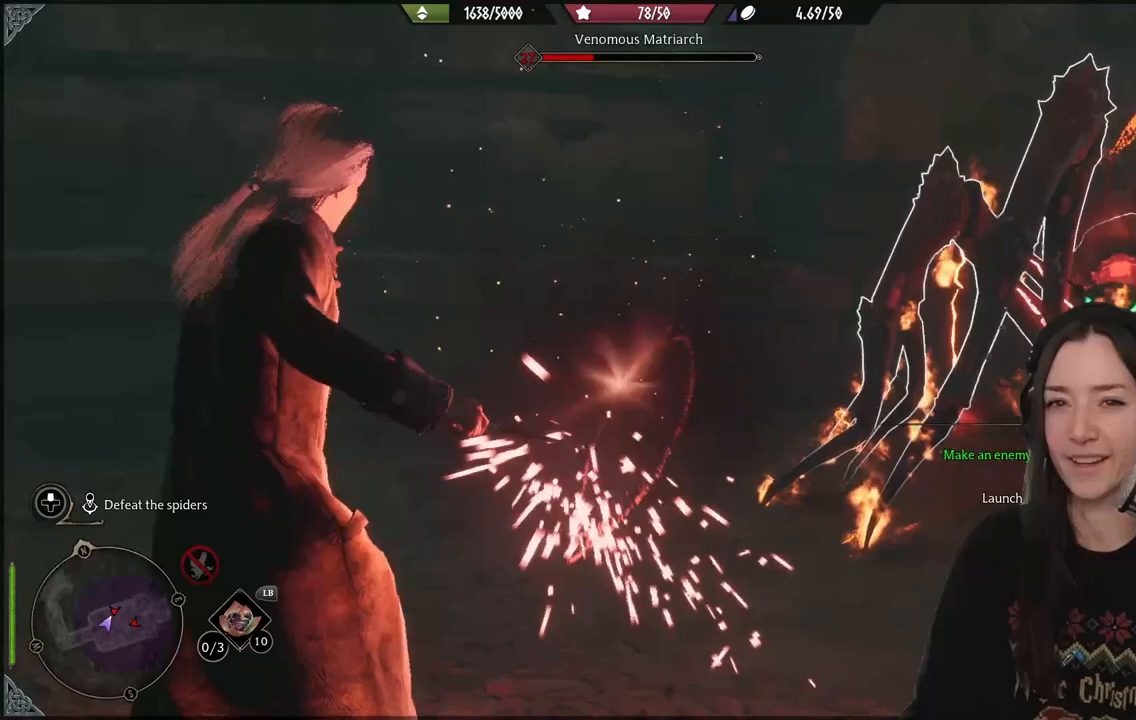
{"buttons": [], "left_stick": "center", "right_stick": "down", "events": [[67, "R2", "down"], [100, "right_stick", "right"], [233, "R2", "up"], [267, "right_stick", "down-right"], [333, "R2", "down"], [417, "R2", "up"], [500, "right_stick", "down"]]}
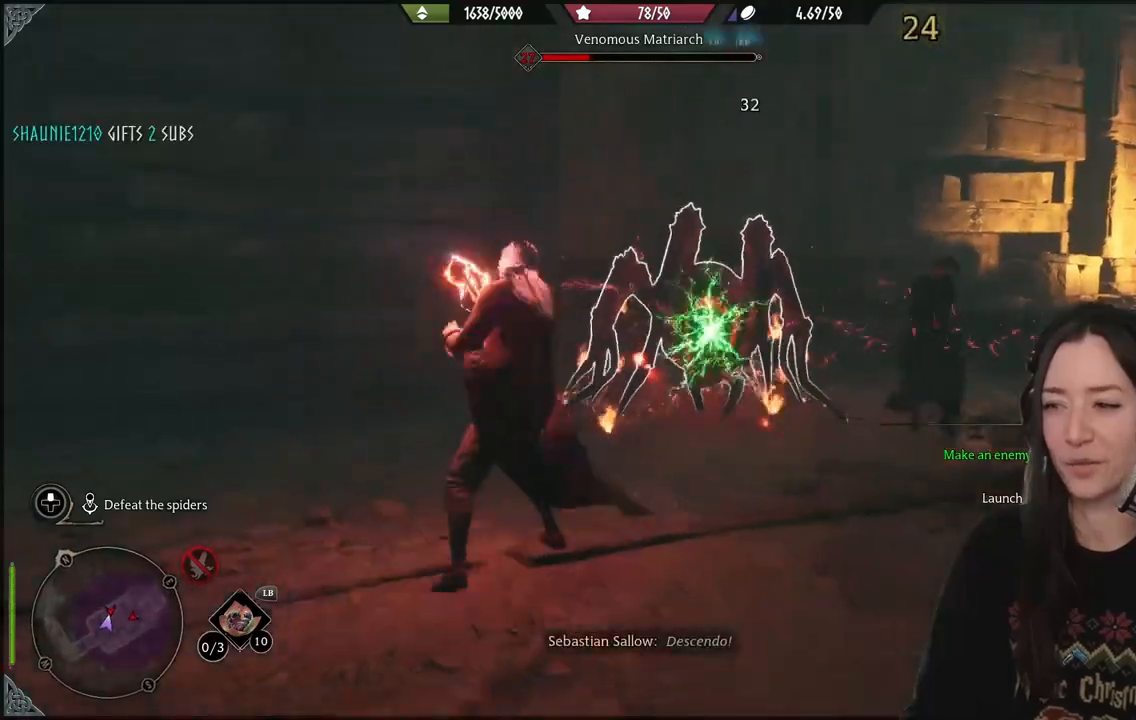
{"buttons": [], "left_stick": "center", "right_stick": "center", "events": [[17, "R2", "down"], [133, "R2", "up"], [233, "right_stick", "center"], [250, "R2", "down"], [367, "R2", "up"]]}
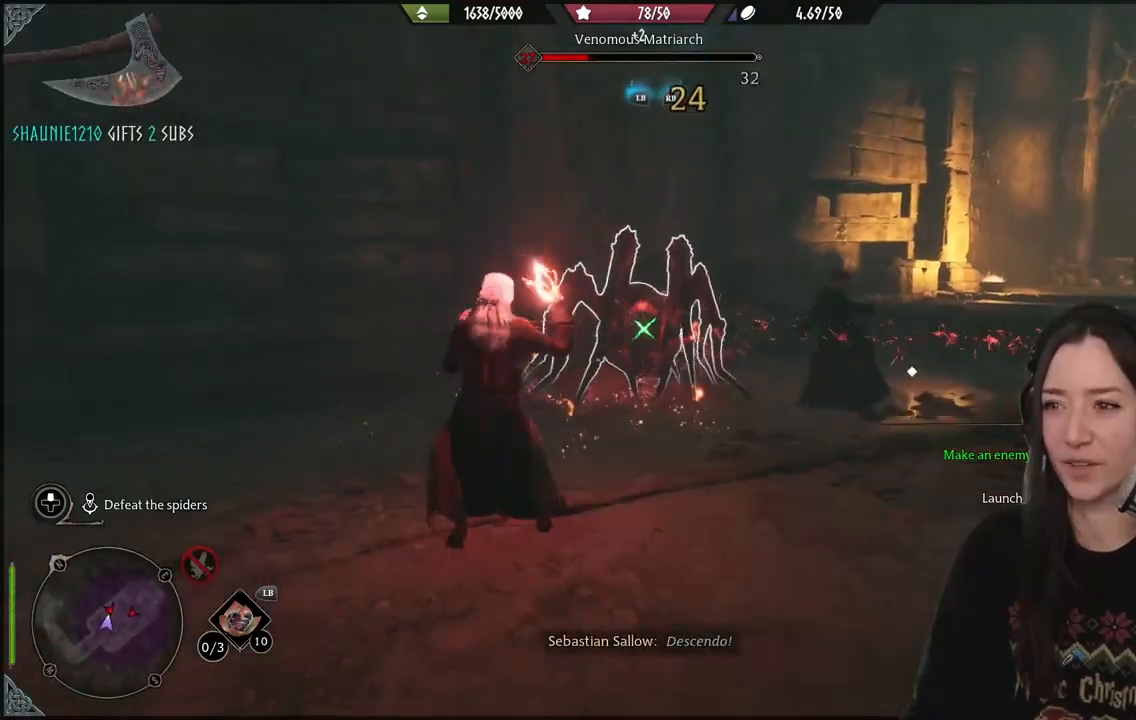
{"buttons": ["L1"], "left_stick": "center", "right_stick": "center", "events": [[150, "R1", "down"], [183, "L1", "down"], [500, "R1", "up"]]}
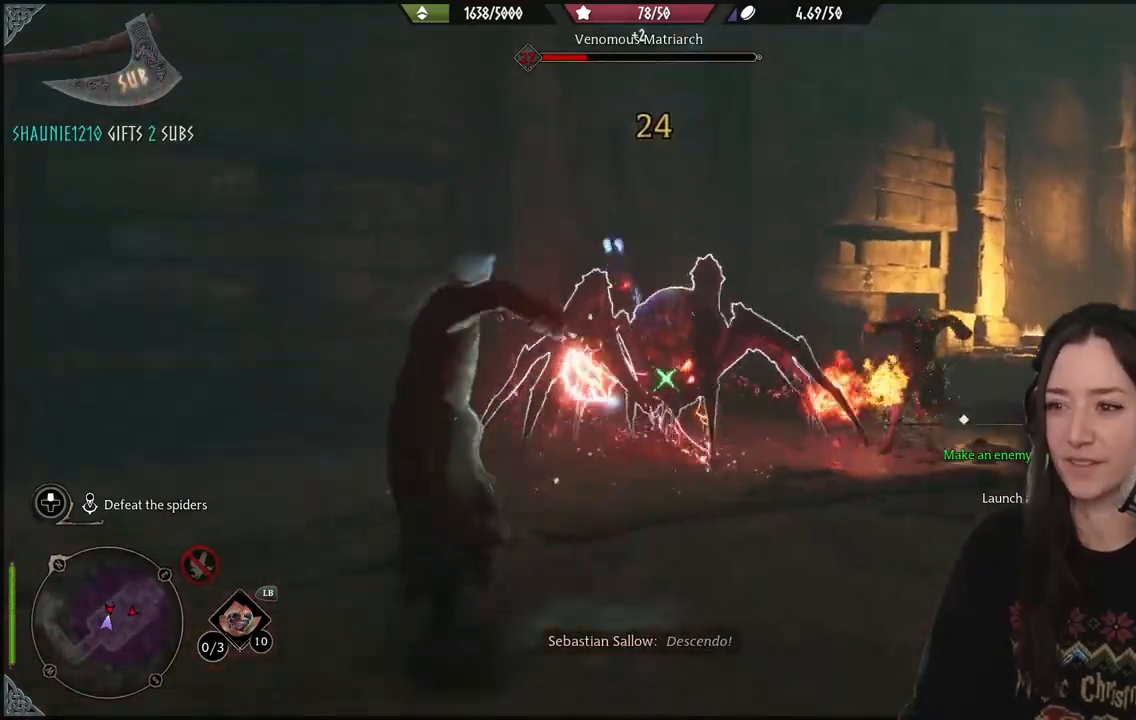
{"buttons": [], "left_stick": "center", "right_stick": "center", "events": [[33, "L1", "up"]]}
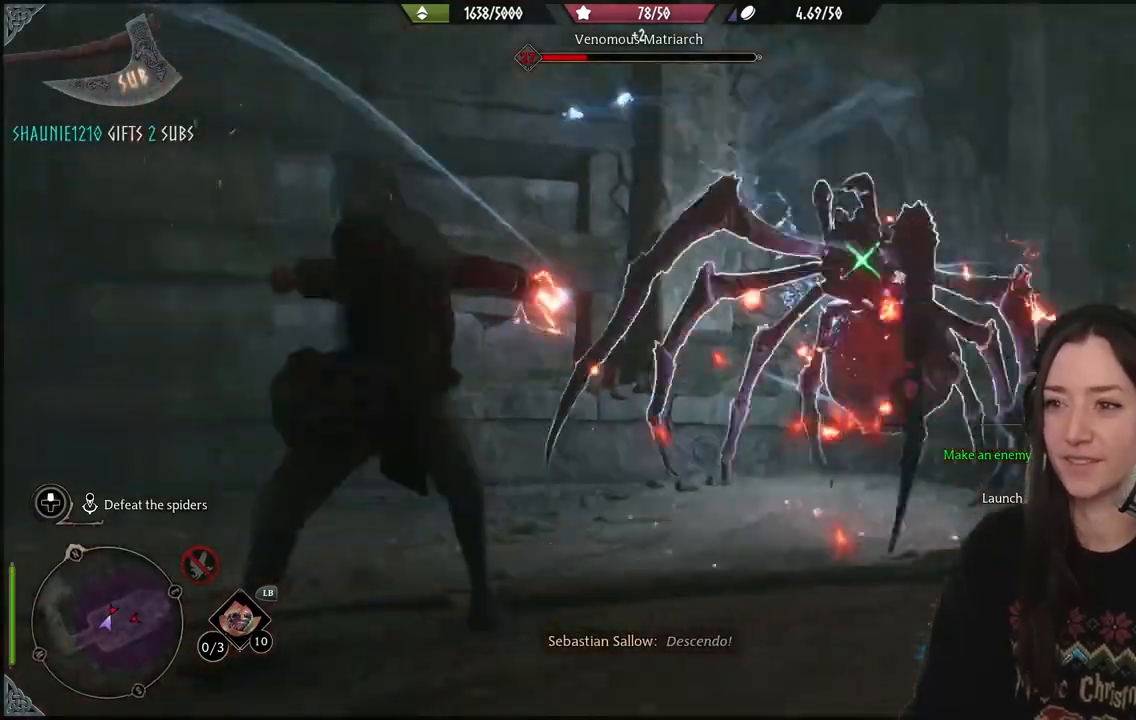
{"buttons": [], "left_stick": "center", "right_stick": "center", "events": []}
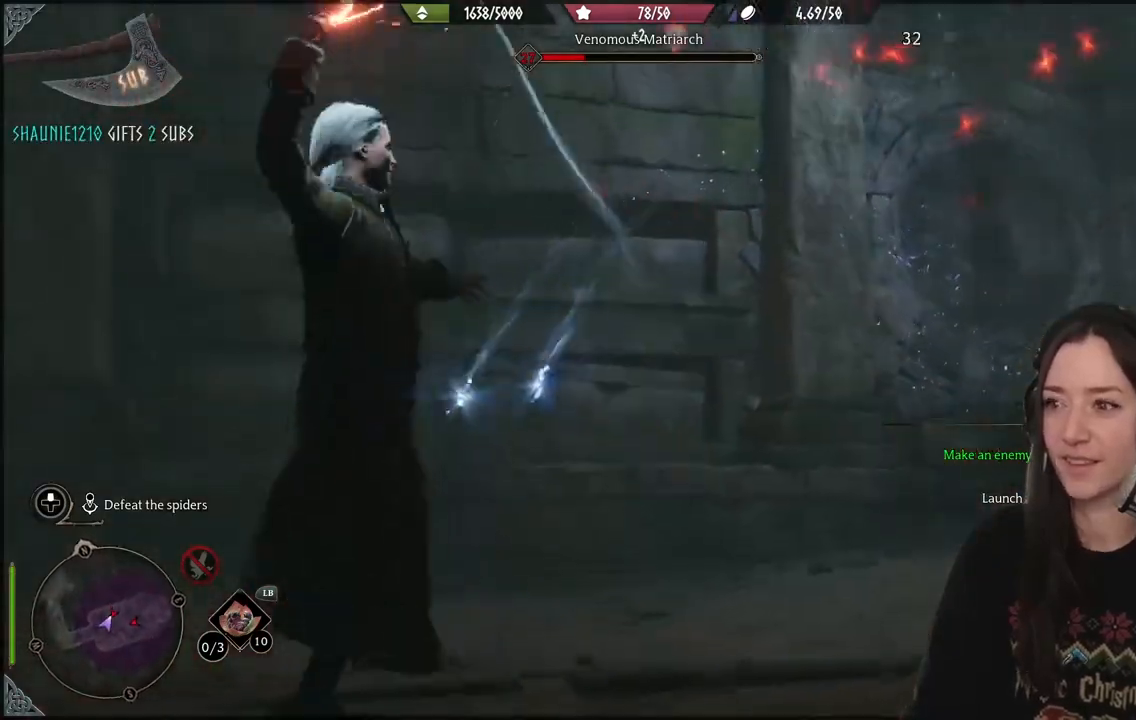
{"buttons": [], "left_stick": "center", "right_stick": "center", "events": []}
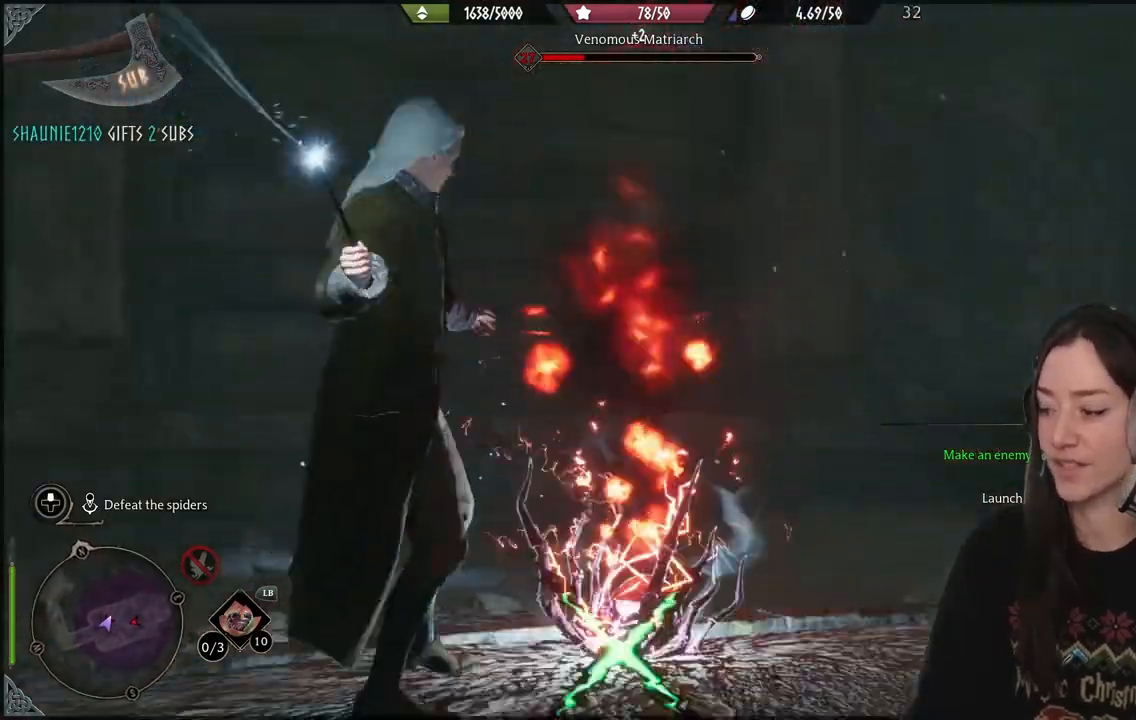
{"buttons": [], "left_stick": "center", "right_stick": "down", "events": [[483, "right_stick", "down"]]}
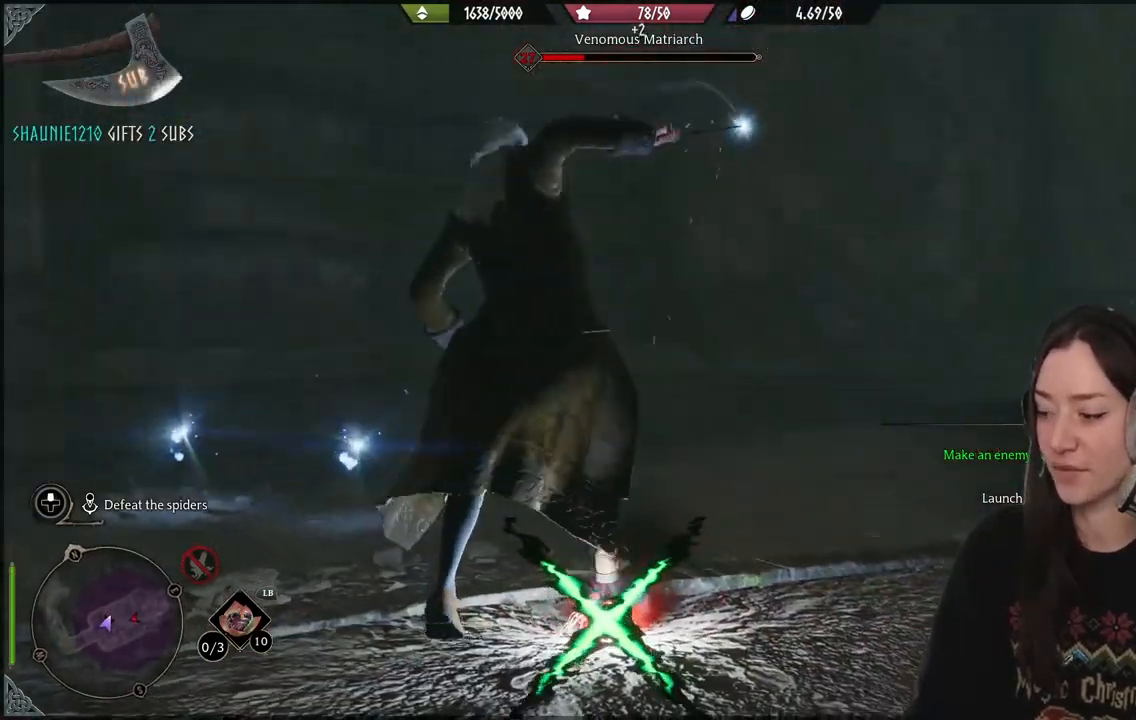
{"buttons": [], "left_stick": "center", "right_stick": "center", "events": [[433, "right_stick", "center"]]}
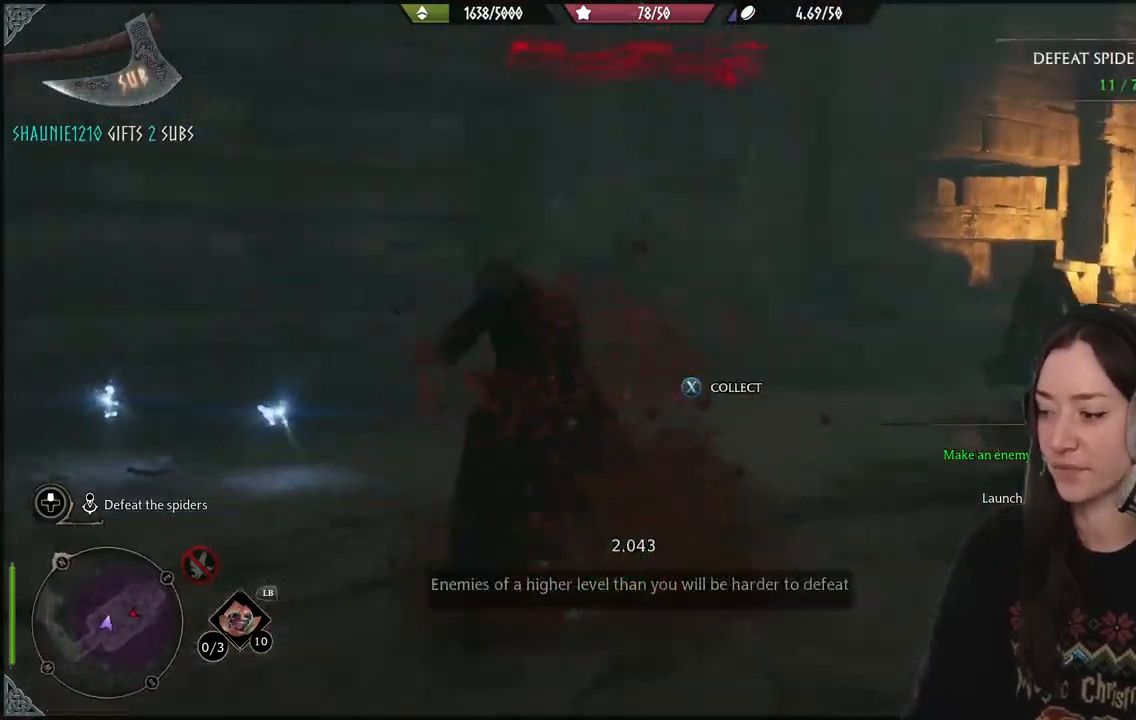
{"buttons": [], "left_stick": "center", "right_stick": "down", "events": [[467, "right_stick", "down"]]}
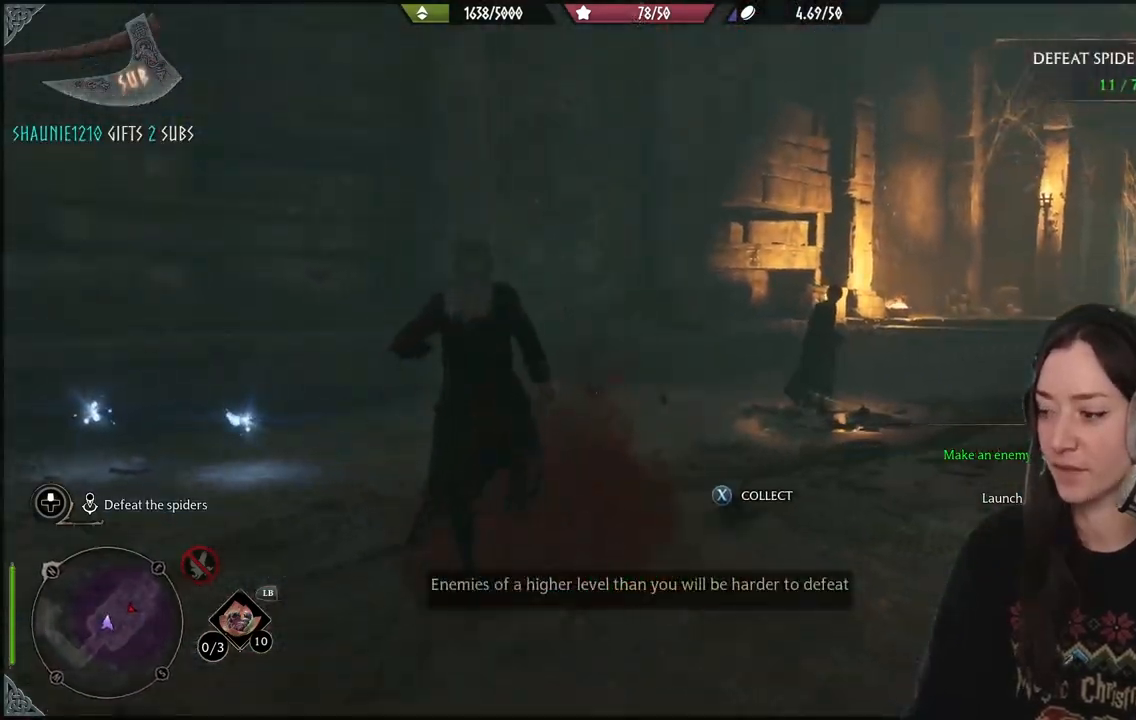
{"buttons": [], "left_stick": "center", "right_stick": "center", "events": [[500, "right_stick", "center"]]}
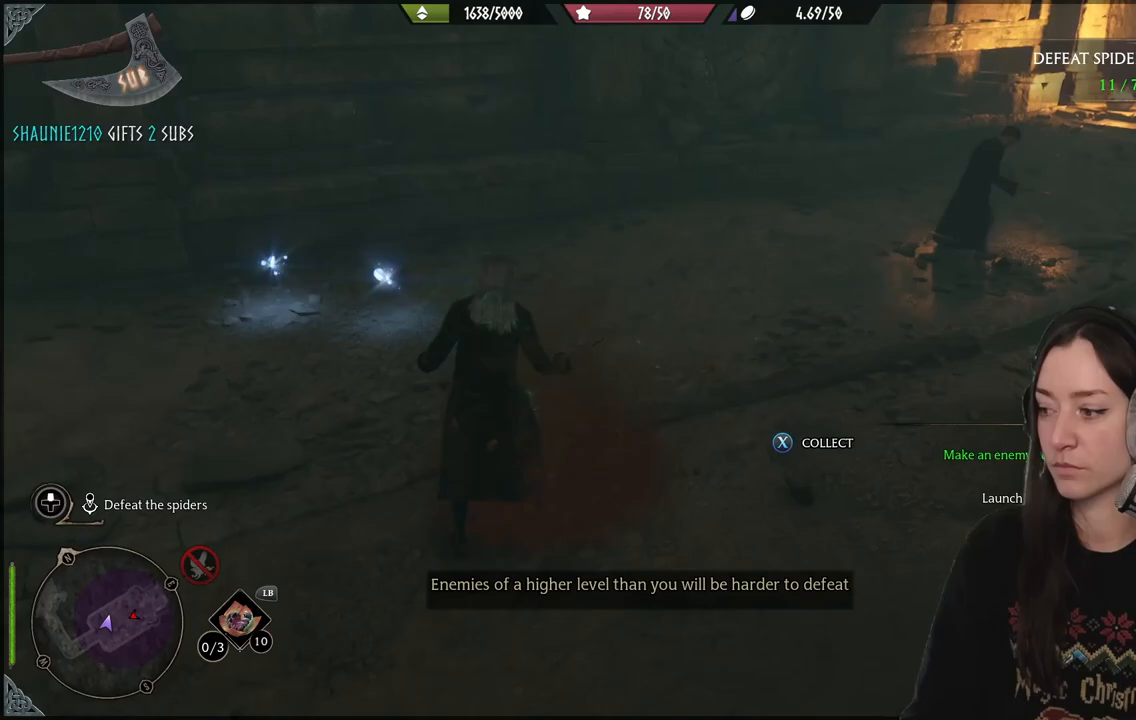
{"buttons": [], "left_stick": "left", "right_stick": "right", "events": [[217, "right_stick", "right"], [283, "left_stick", "left"]]}
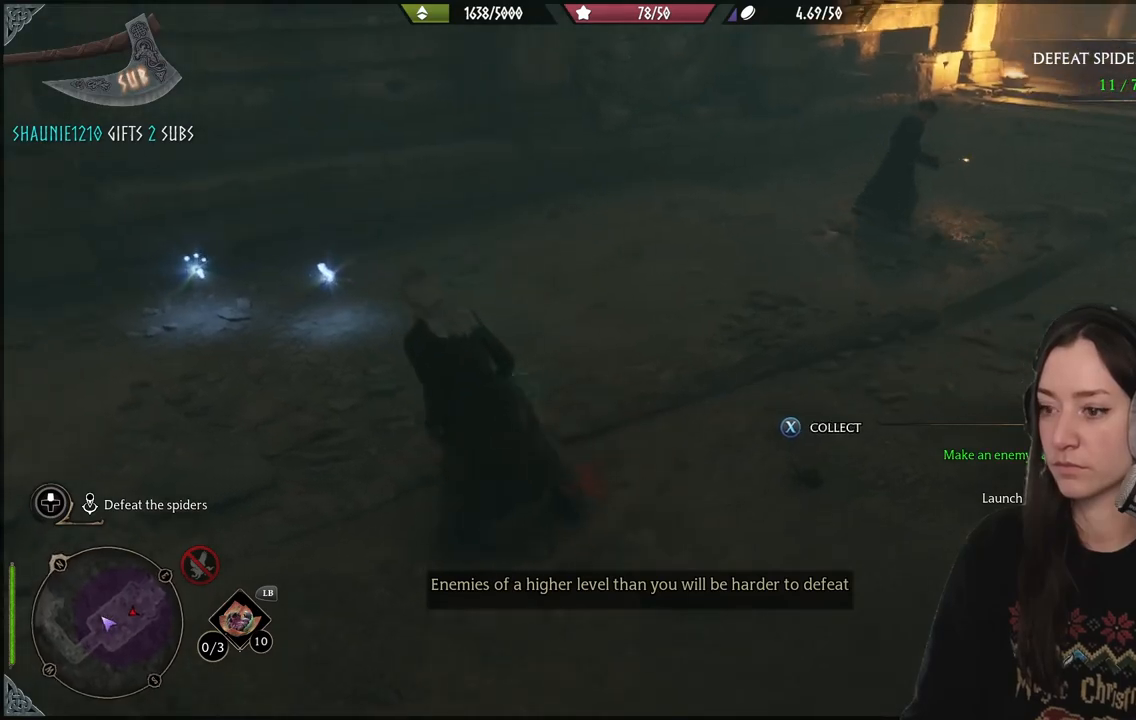
{"buttons": [], "left_stick": "left", "right_stick": "center", "events": [[83, "left_stick", "up"], [233, "left_stick", "up-left"], [267, "right_stick", "center"], [350, "left_stick", "left"], [383, "X", "down"], [500, "X", "up"]]}